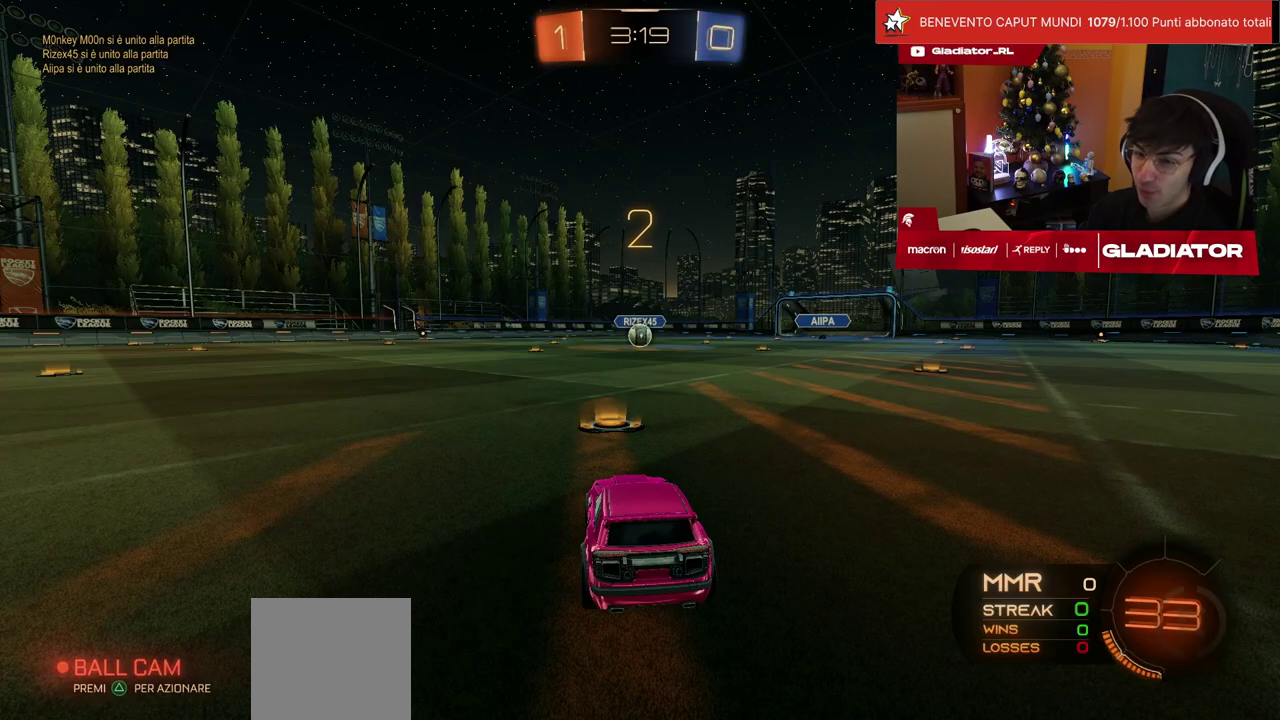
Gameplay with a controller (PlayStation layout); each line is a JSON object with the inputs held at the frame after it. "events" lists button and stick changes between this image and that frame as [ms after this image, input, new state], when the widget could be followed in between. Not read: L3 R3.
{"buttons": ["R1", "R2"], "left_stick": "center", "events": [[217, "R1", "down"]]}
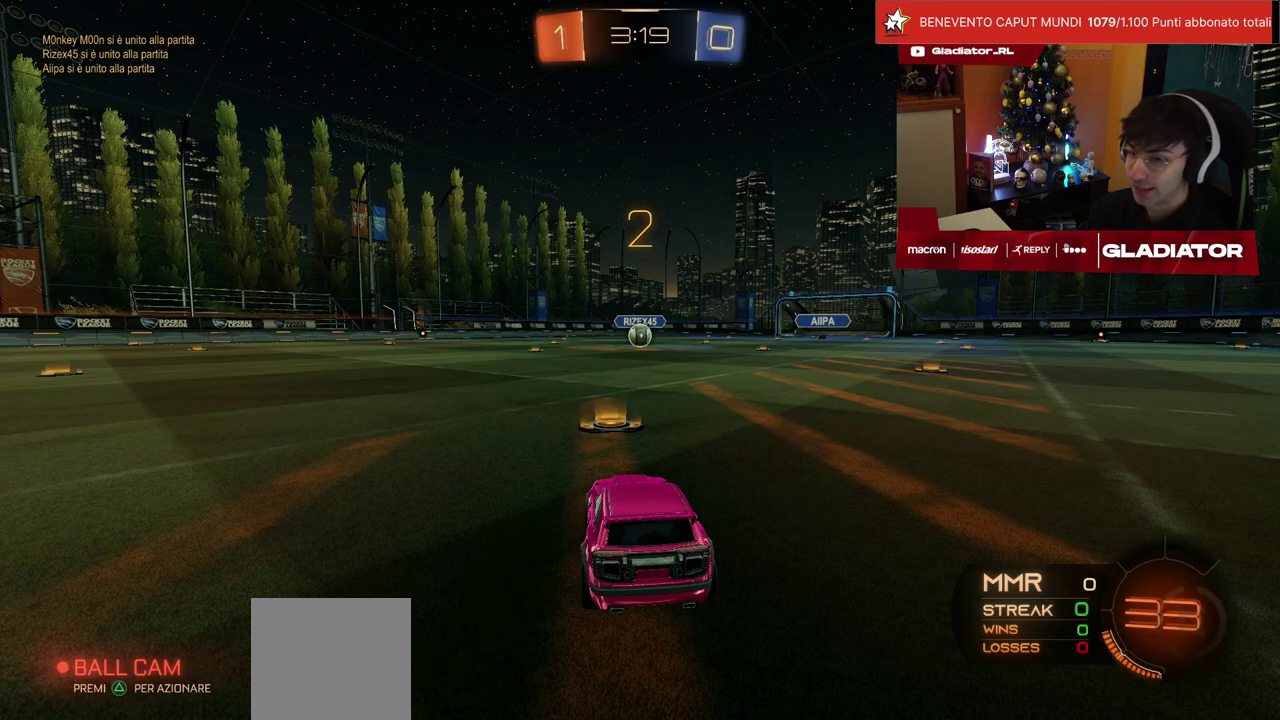
{"buttons": ["R1", "R2"], "left_stick": "center", "events": []}
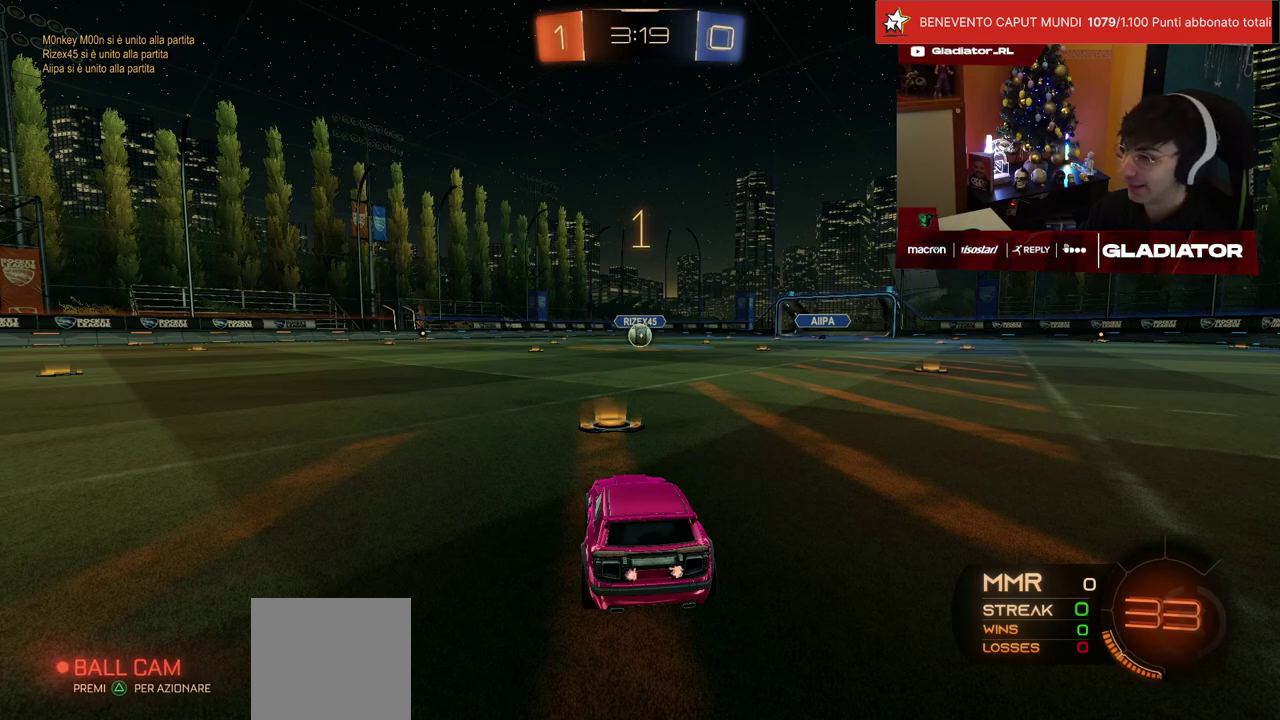
{"buttons": ["R1", "R2"], "left_stick": "center", "events": []}
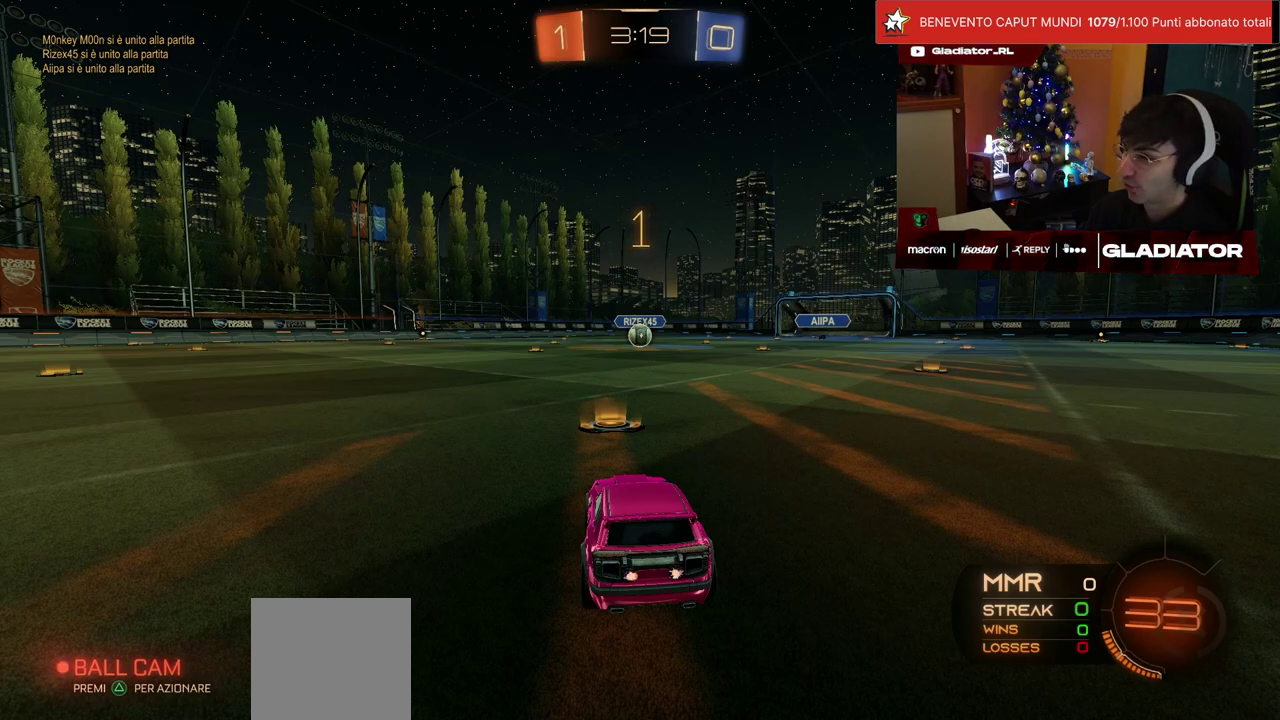
{"buttons": ["R1", "R2"], "left_stick": "center", "events": []}
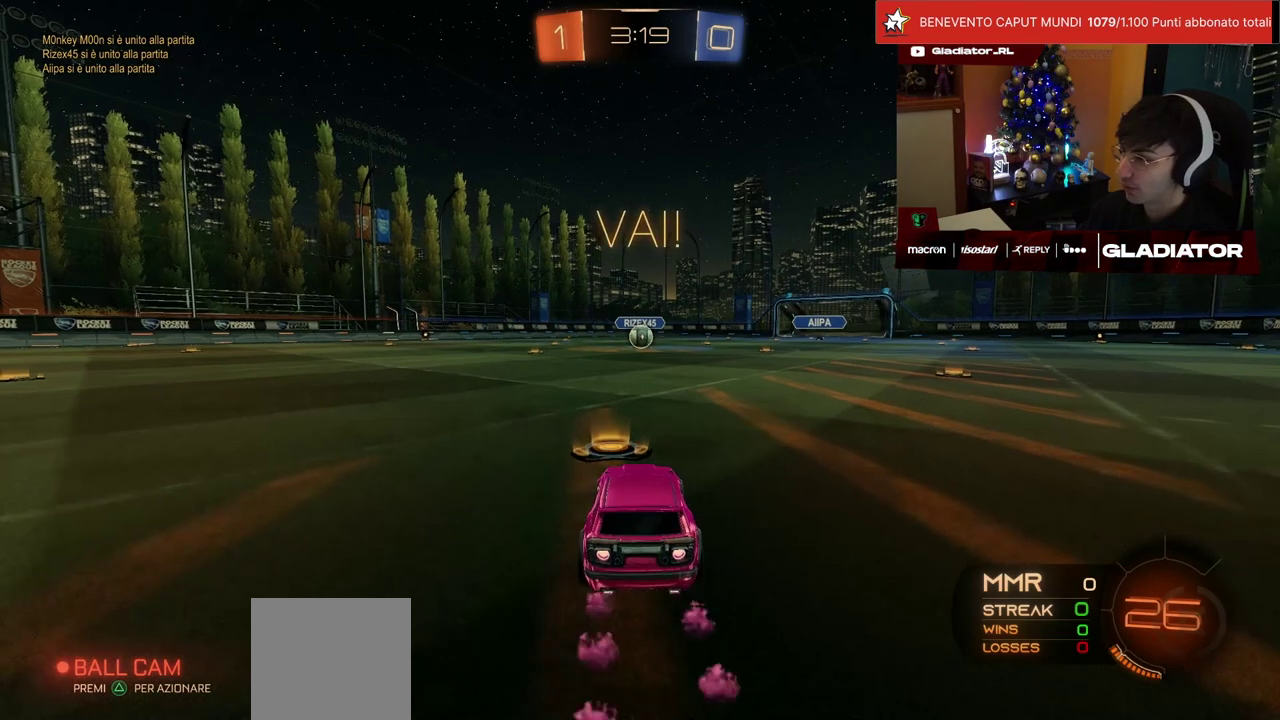
{"buttons": ["SQUARE", "R1", "R2"], "left_stick": "down", "events": [[67, "left_stick", "right"], [83, "CROSS", "down"], [133, "L1", "down"], [167, "left_stick", "up-left"], [233, "L1", "up"], [267, "CROSS", "up"], [267, "left_stick", "down"], [500, "SQUARE", "down"]]}
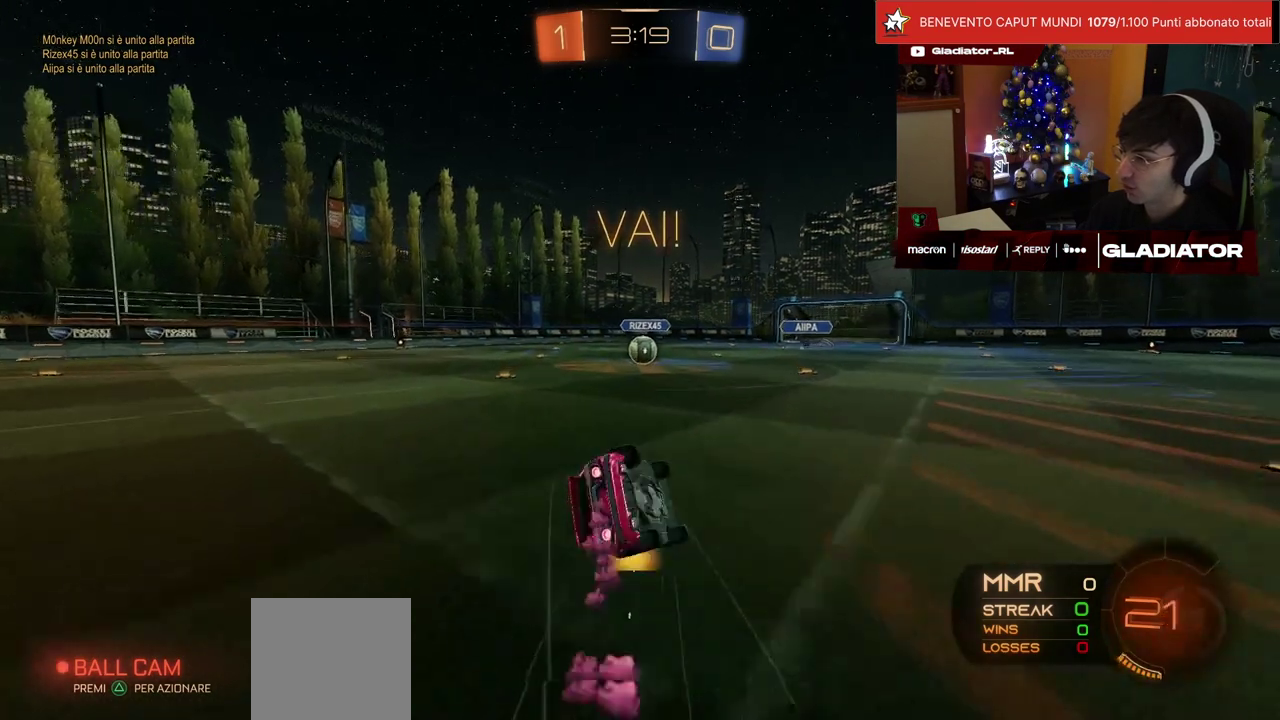
{"buttons": ["SQUARE", "L1", "R2"], "left_stick": "down-left", "events": [[83, "SQUARE", "up"], [117, "left_stick", "center"], [150, "SQUARE", "down"], [200, "L1", "down"], [200, "left_stick", "down-left"], [450, "R1", "up"]]}
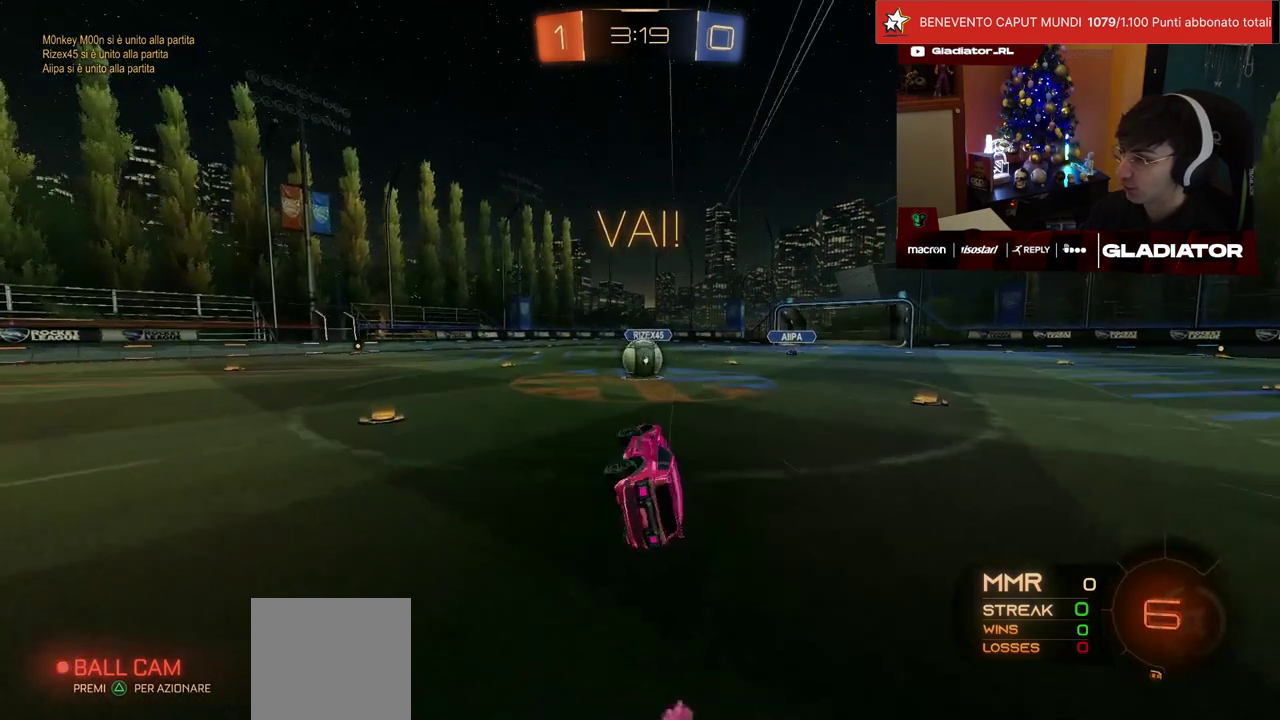
{"buttons": ["CROSS", "R2"], "left_stick": "up", "events": [[83, "left_stick", "down"], [100, "L1", "up"], [167, "left_stick", "center"], [350, "CROSS", "down"], [483, "left_stick", "up"], [500, "SQUARE", "up"]]}
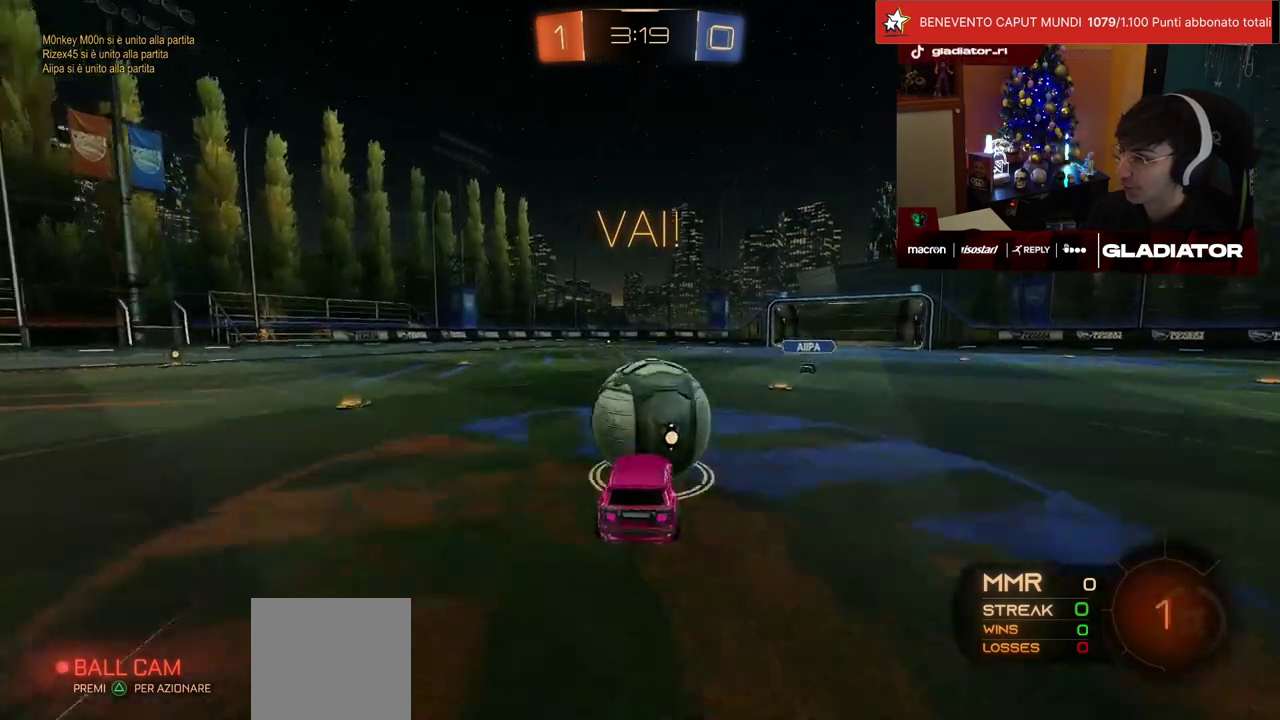
{"buttons": ["L1", "R2"], "left_stick": "down-left", "events": [[17, "CROSS", "up"], [17, "L1", "down"], [50, "left_stick", "up-left"], [83, "CROSS", "down"], [167, "left_stick", "left"], [183, "CROSS", "up"], [217, "left_stick", "down-left"], [383, "SQUARE", "down"], [450, "SQUARE", "up"]]}
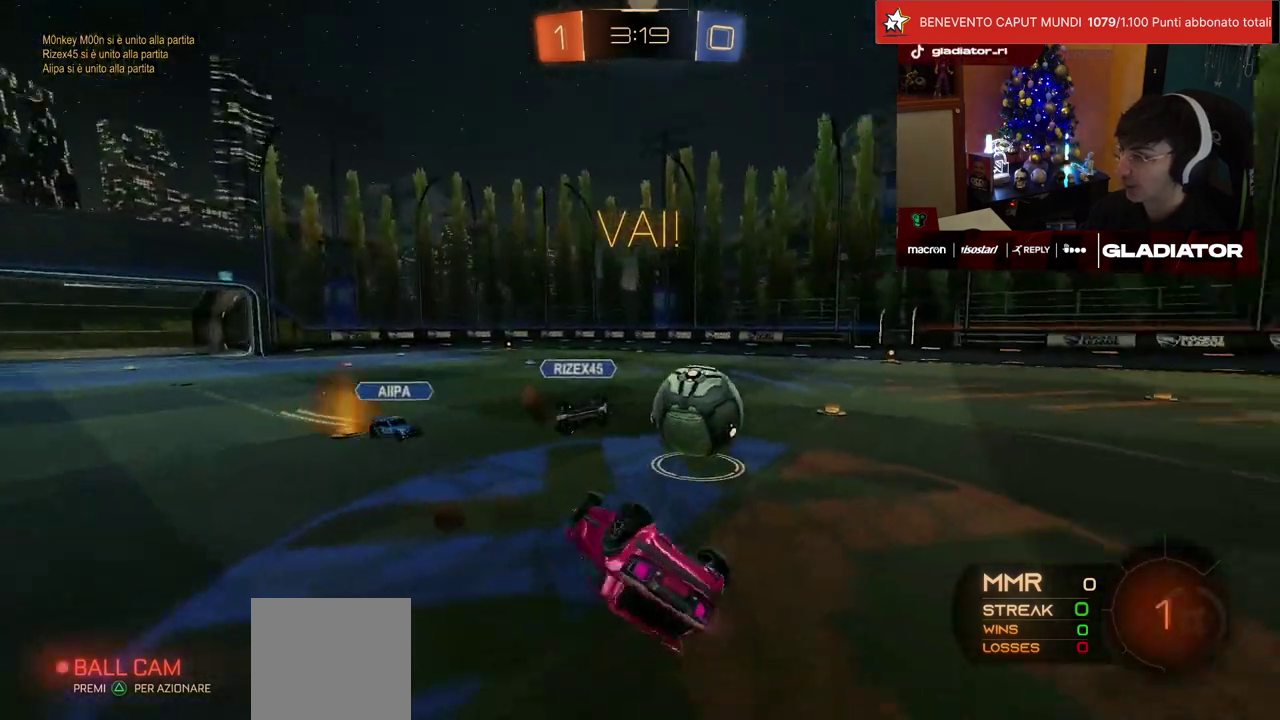
{"buttons": ["R2"], "left_stick": "up-left", "events": [[133, "SQUARE", "down"], [133, "left_stick", "left"], [233, "SQUARE", "up"], [233, "left_stick", "up-left"], [333, "L1", "up"]]}
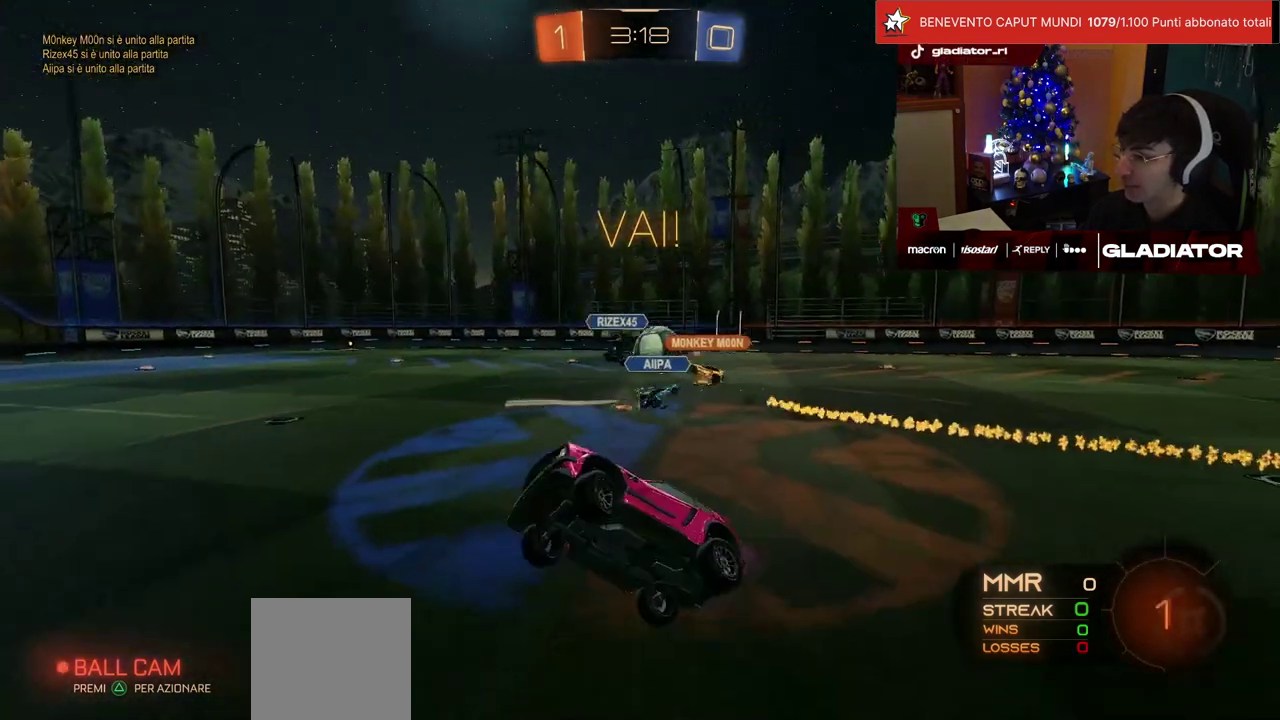
{"buttons": ["R2"], "left_stick": "left", "events": [[100, "left_stick", "center"], [300, "left_stick", "left"], [417, "SQUARE", "down"], [500, "SQUARE", "up"]]}
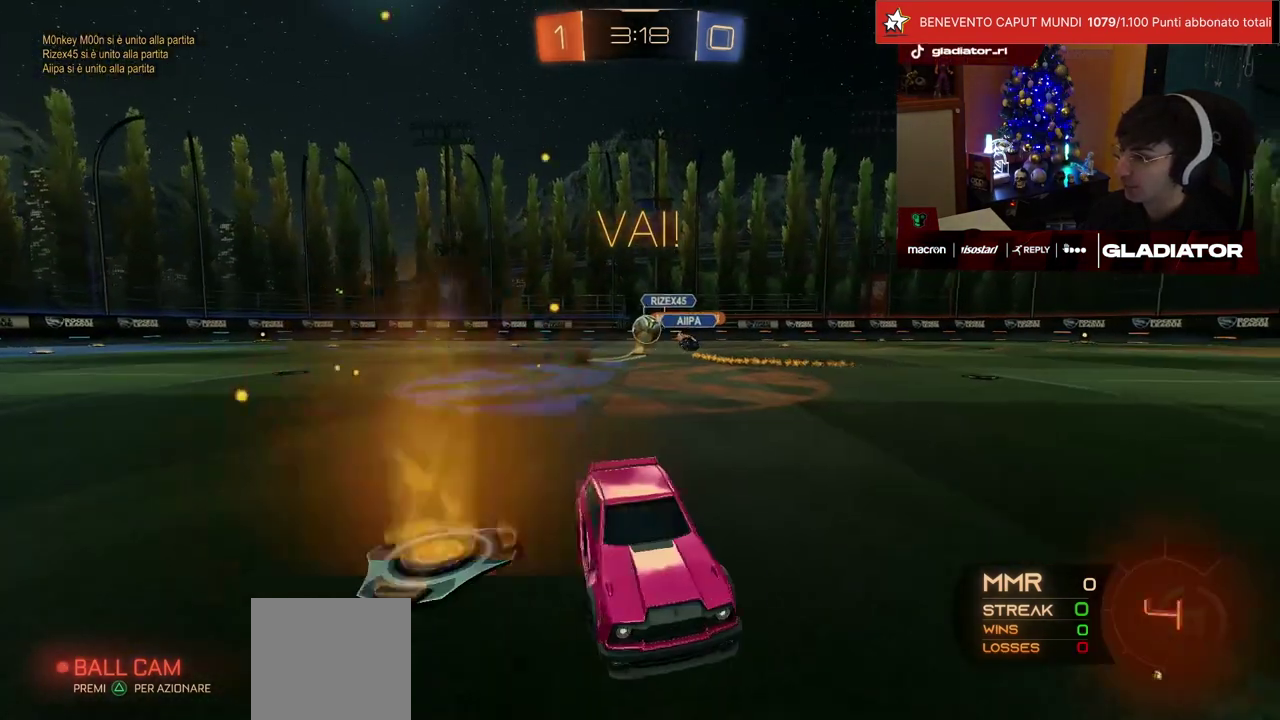
{"buttons": ["R1", "R2"], "left_stick": "center", "events": [[333, "left_stick", "center"], [450, "R1", "down"]]}
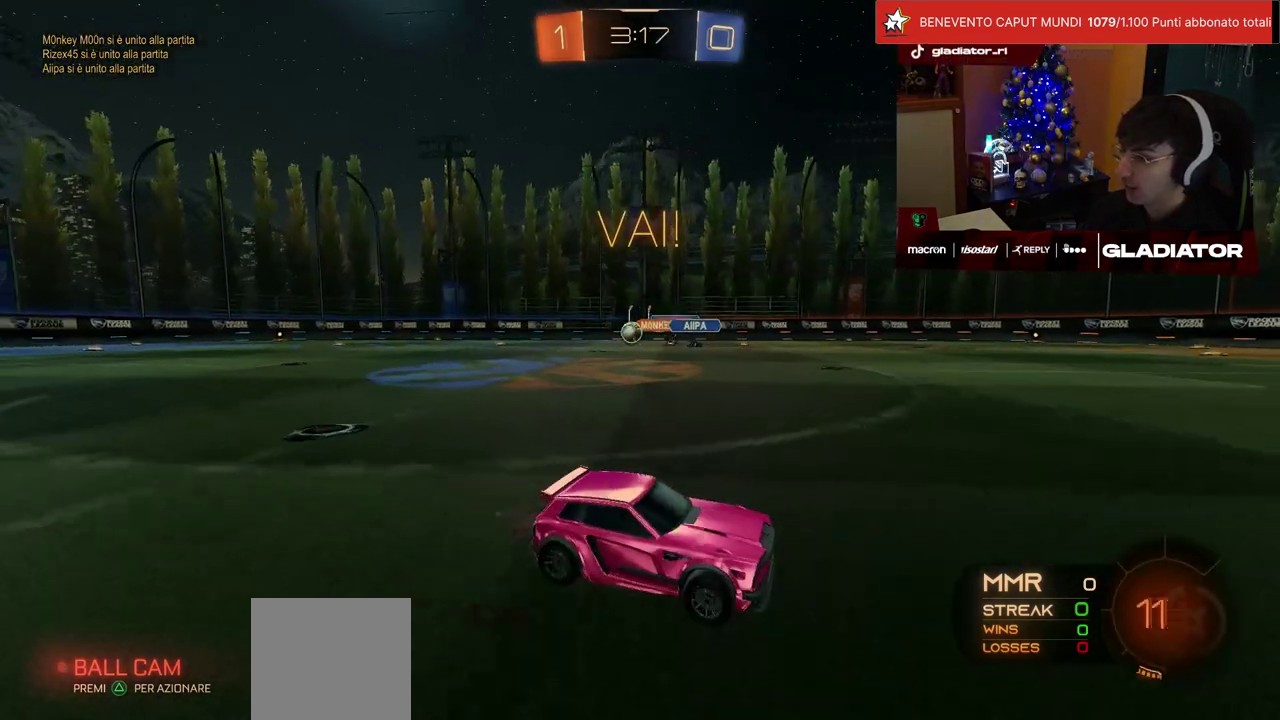
{"buttons": ["R1", "R2"], "left_stick": "down", "events": [[83, "left_stick", "left"], [150, "CROSS", "down"], [200, "L1", "down"], [217, "left_stick", "up-right"], [350, "L1", "up"], [383, "CROSS", "up"], [383, "left_stick", "down"], [450, "TRIANGLE", "down"], [500, "TRIANGLE", "up"]]}
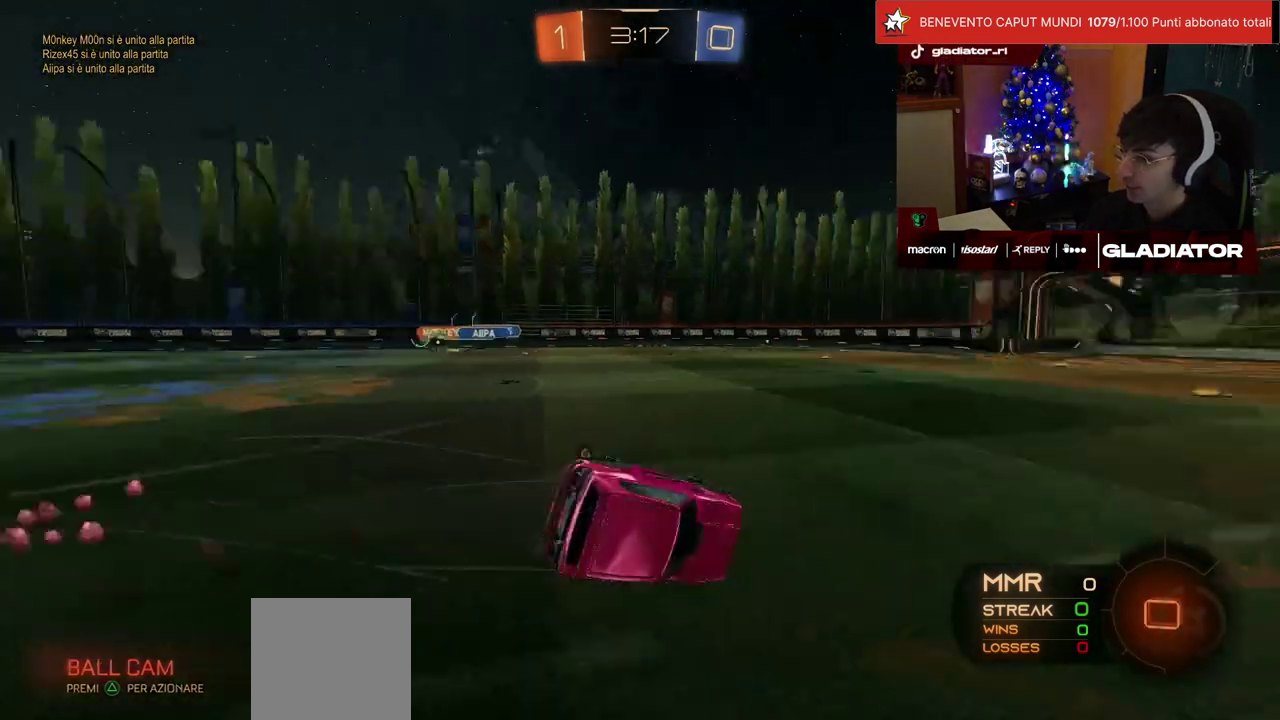
{"buttons": ["L1", "R1", "R2"], "left_stick": "right", "events": [[183, "left_stick", "center"], [267, "L1", "down"], [300, "left_stick", "right"]]}
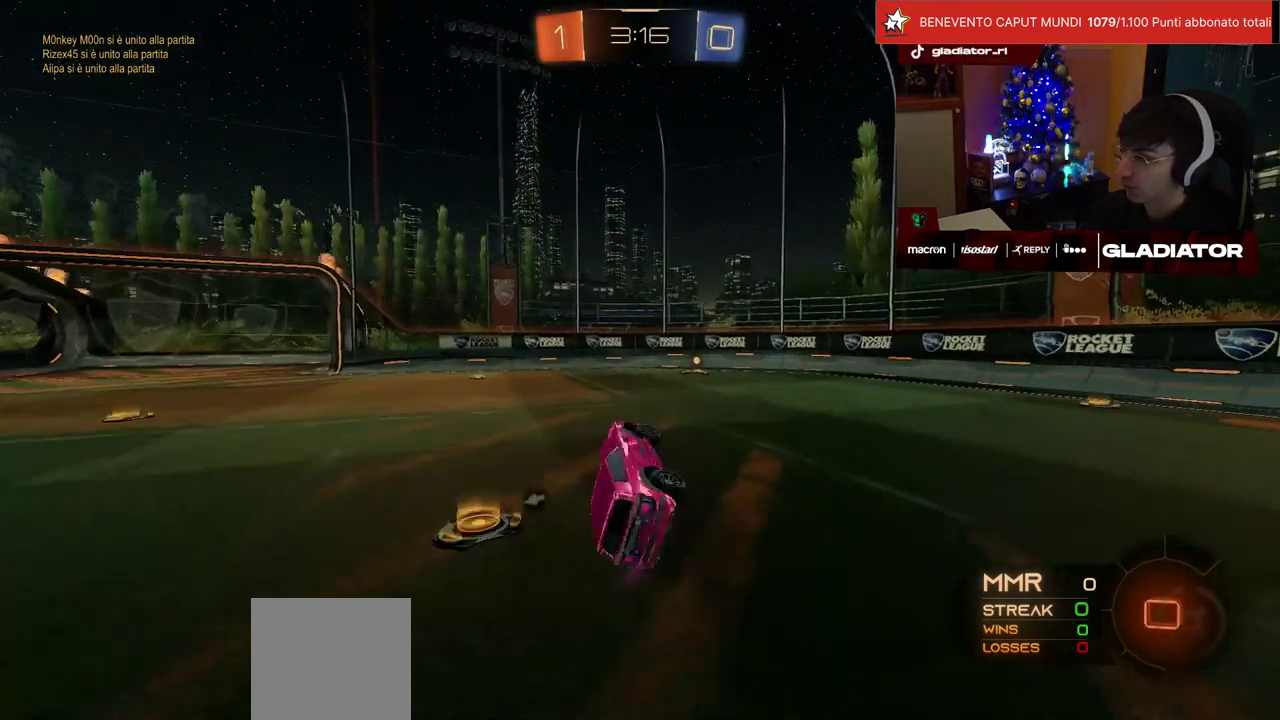
{"buttons": ["R1", "R2"], "left_stick": "center", "events": [[117, "left_stick", "center"], [133, "L1", "up"], [133, "R1", "up"], [250, "R1", "down"], [267, "left_stick", "right"], [383, "left_stick", "center"]]}
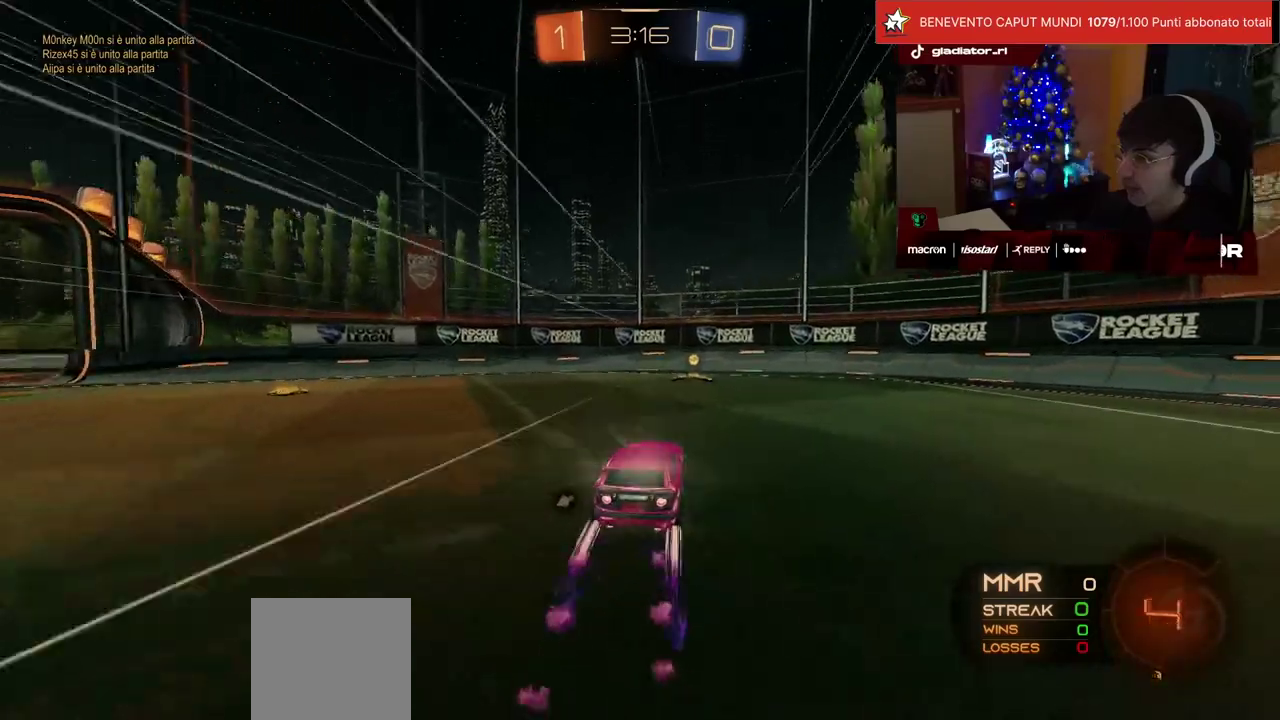
{"buttons": ["R2"], "left_stick": "left", "events": [[100, "TRIANGLE", "down"], [167, "R1", "up"], [167, "TRIANGLE", "up"], [217, "left_stick", "left"], [267, "SQUARE", "down"], [383, "SQUARE", "up"]]}
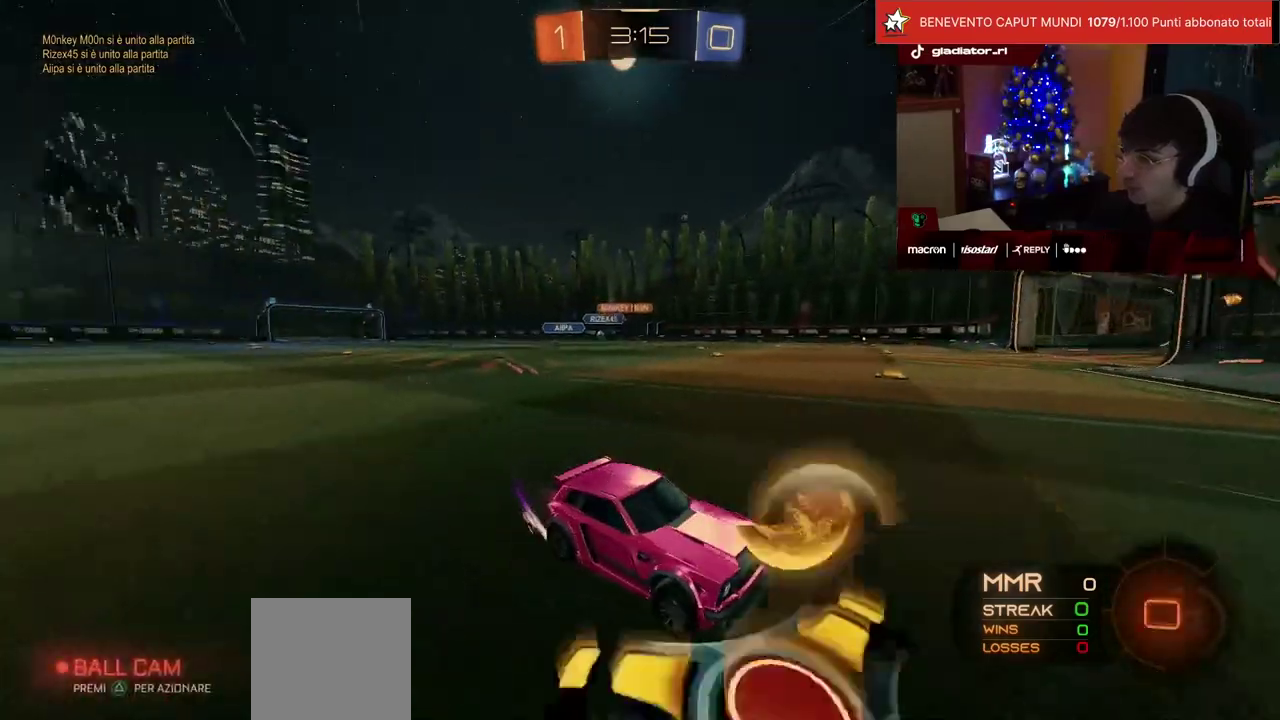
{"buttons": ["R2"], "left_stick": "left", "events": [[33, "SQUARE", "down"], [83, "SQUARE", "up"]]}
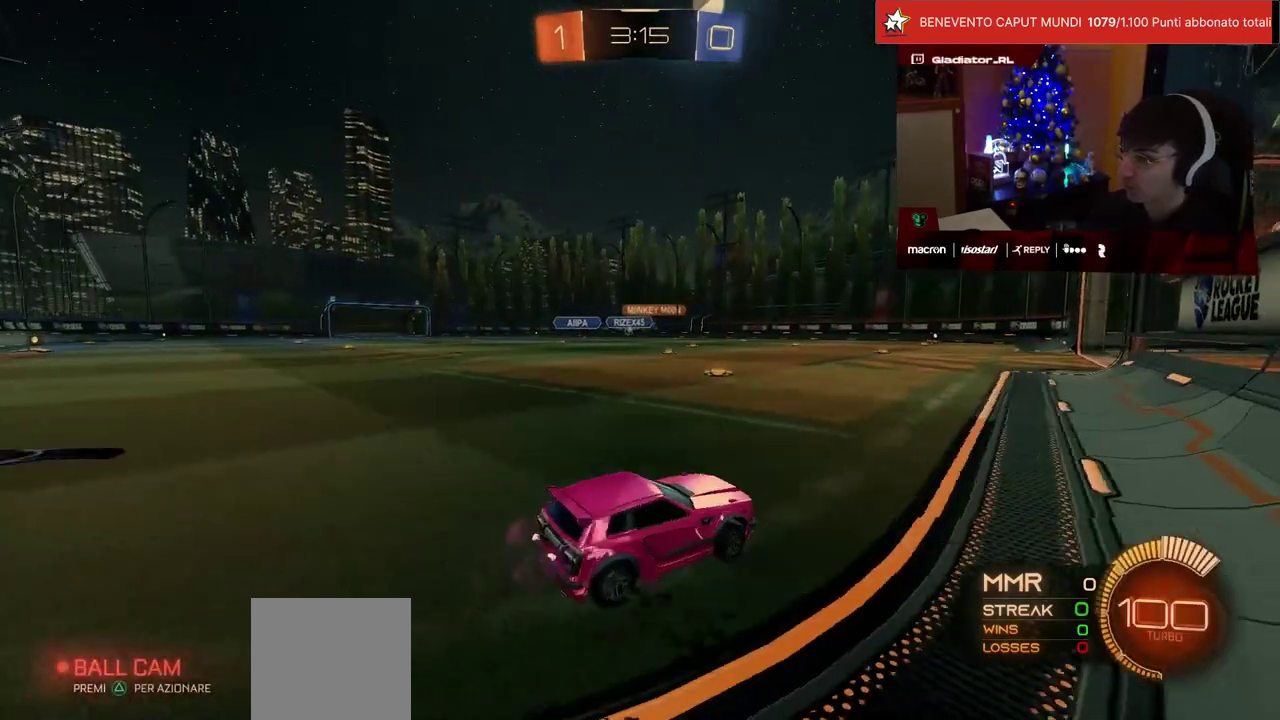
{"buttons": ["CROSS", "R1", "R2"], "left_stick": "up", "events": [[400, "left_stick", "up-left"], [467, "left_stick", "up"], [483, "CROSS", "down"], [483, "R1", "down"]]}
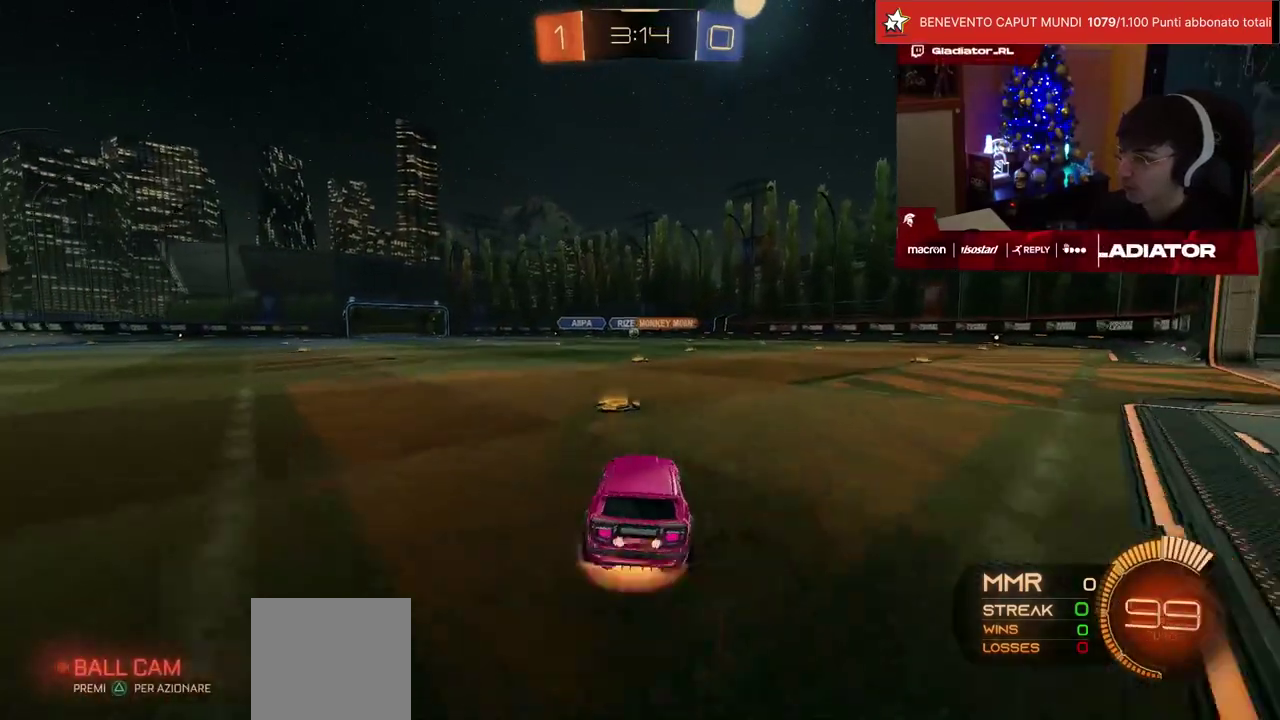
{"buttons": ["R2"], "left_stick": "down", "events": [[67, "CROSS", "up"], [133, "left_stick", "center"], [217, "R1", "up"], [350, "left_stick", "down-right"], [400, "left_stick", "down"]]}
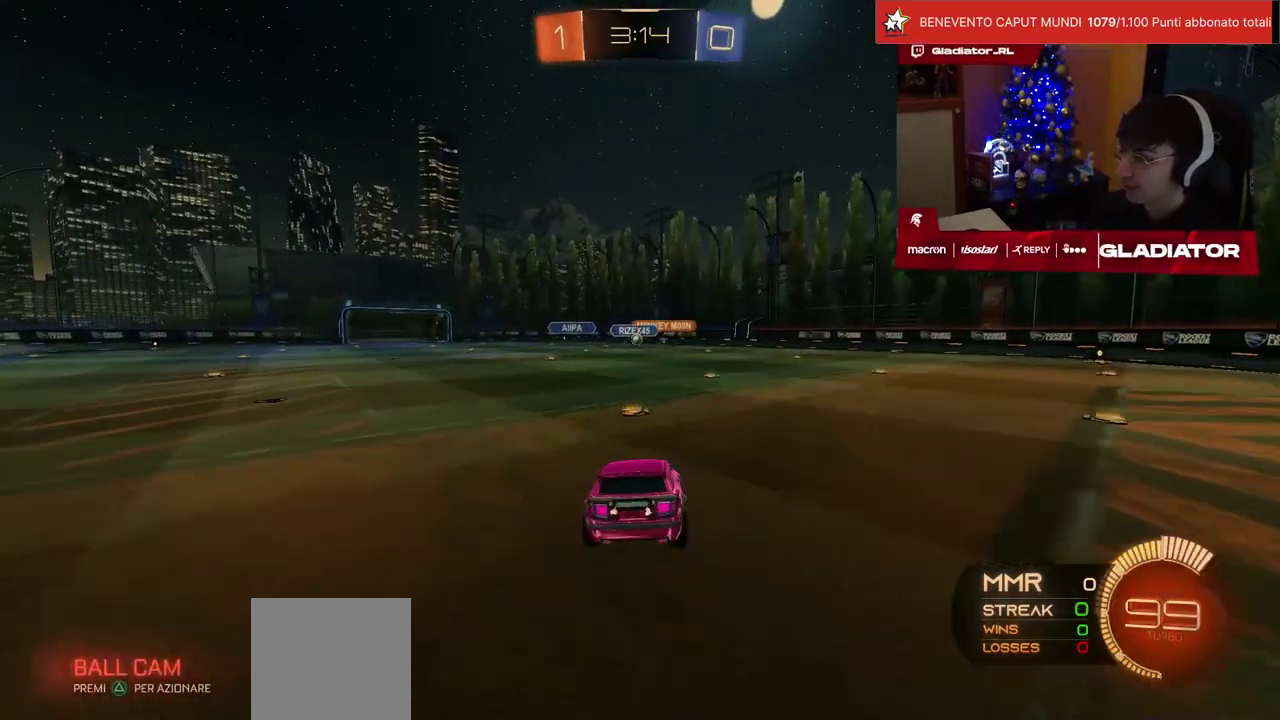
{"buttons": ["R2"], "left_stick": "up", "events": [[33, "left_stick", "down-left"], [117, "left_stick", "center"], [417, "left_stick", "up"]]}